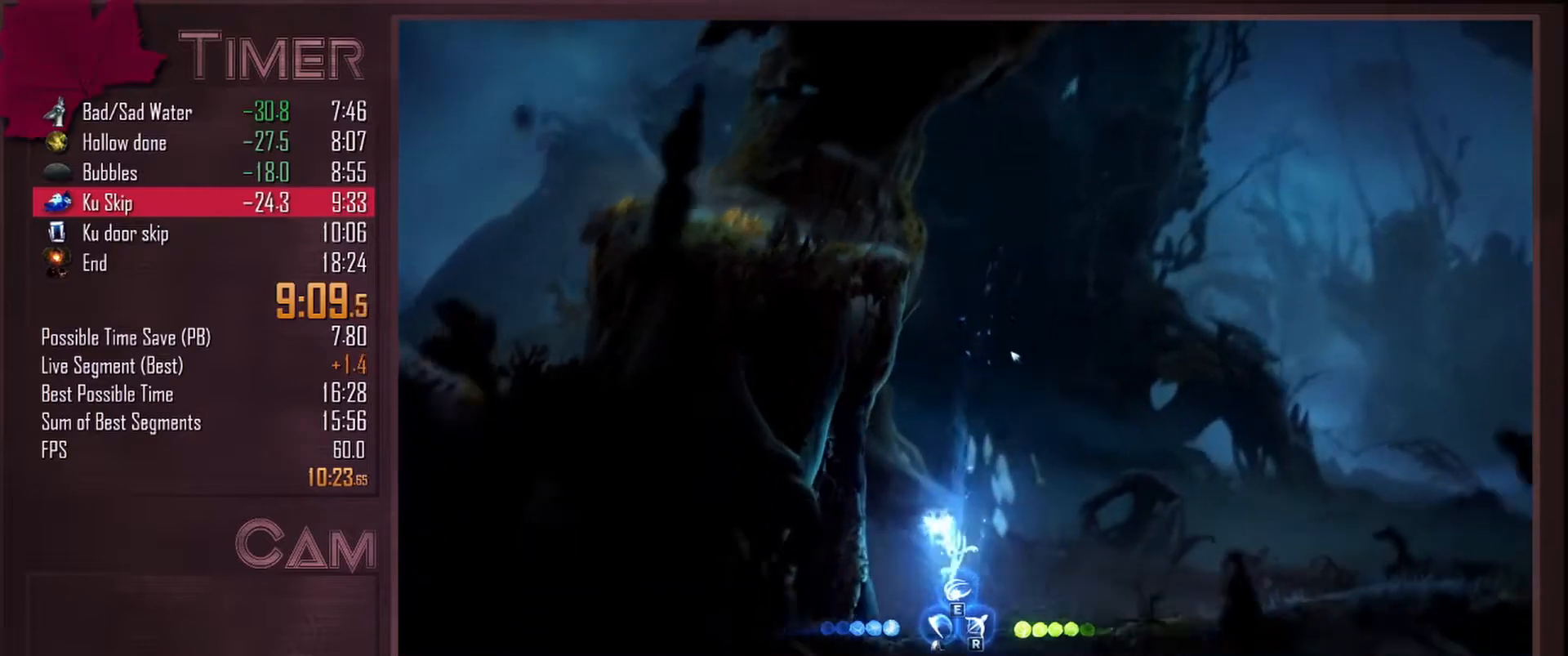
Gameplay with keyboard and mouse; each line is a JSON object with the keys and mouse buttons held at the frame after it. "events" lists presses ("down") and releases ("up") of "a", "alt", "ctrl", "d", "down", "e", "escape", "f", "left", "q", "r", "right", "s", "shift", "space", "up", "w", "mouse_left", "mouse_wheel", "mouse_right", "mouse_mb4" and "mouse_mb5" between this image and that frame as [ms after this image, input, new state], when the widget could be followed in between. "mouse_left", "mouse_wheel", "mouse_right", "mouse_mb4", "mouse_mb5" = the "left", "wheel", "right", "mb4", "mb5" buttons of the "mouse" list. No other keys are recorded. "wheel" means that the mouse wheel is clicked or scrolled. Mouse movement is not recorded.
{"keys": ["s"], "mouse": [], "events": [[400, "s", "down"], [417, "a", "up"]]}
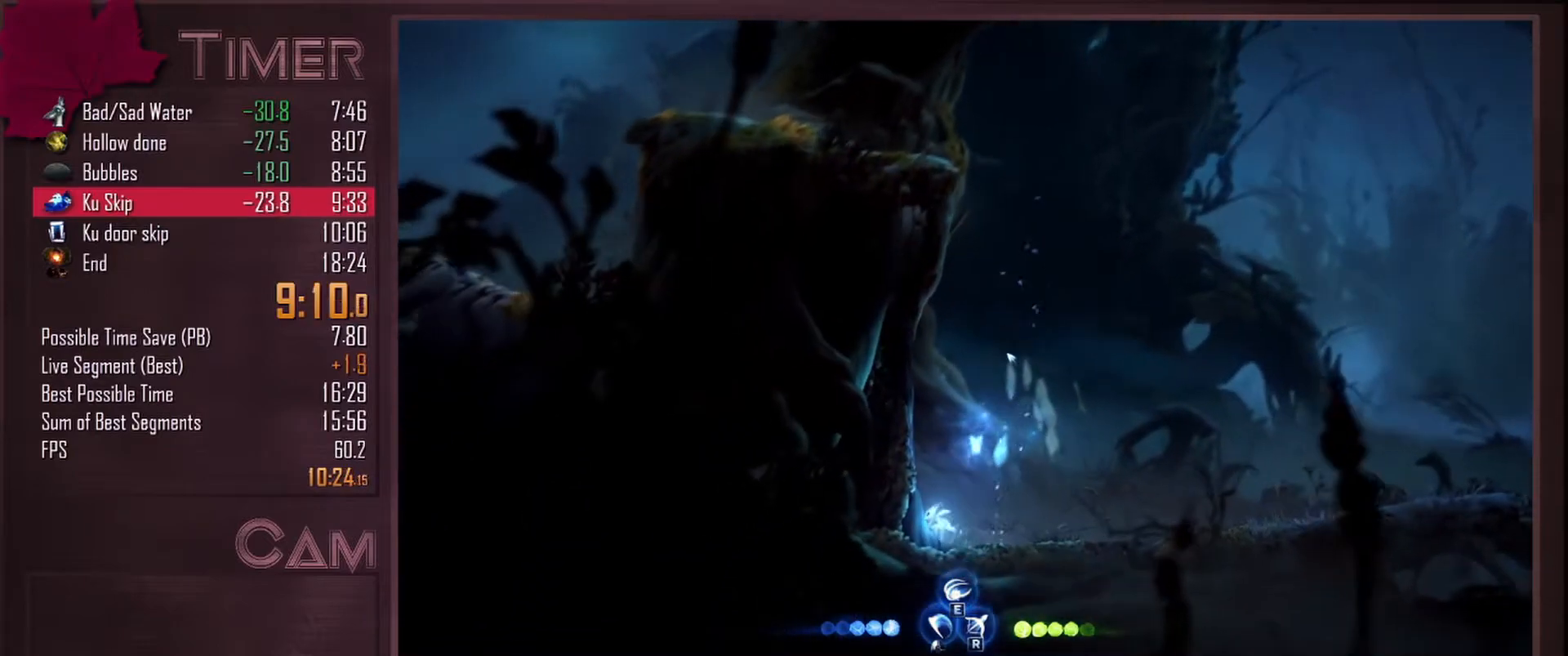
{"keys": [], "mouse": [], "events": [[17, "d", "down"], [100, "d", "up"], [117, "s", "up"], [183, "mouse_left", "down"], [283, "mouse_left", "up"]]}
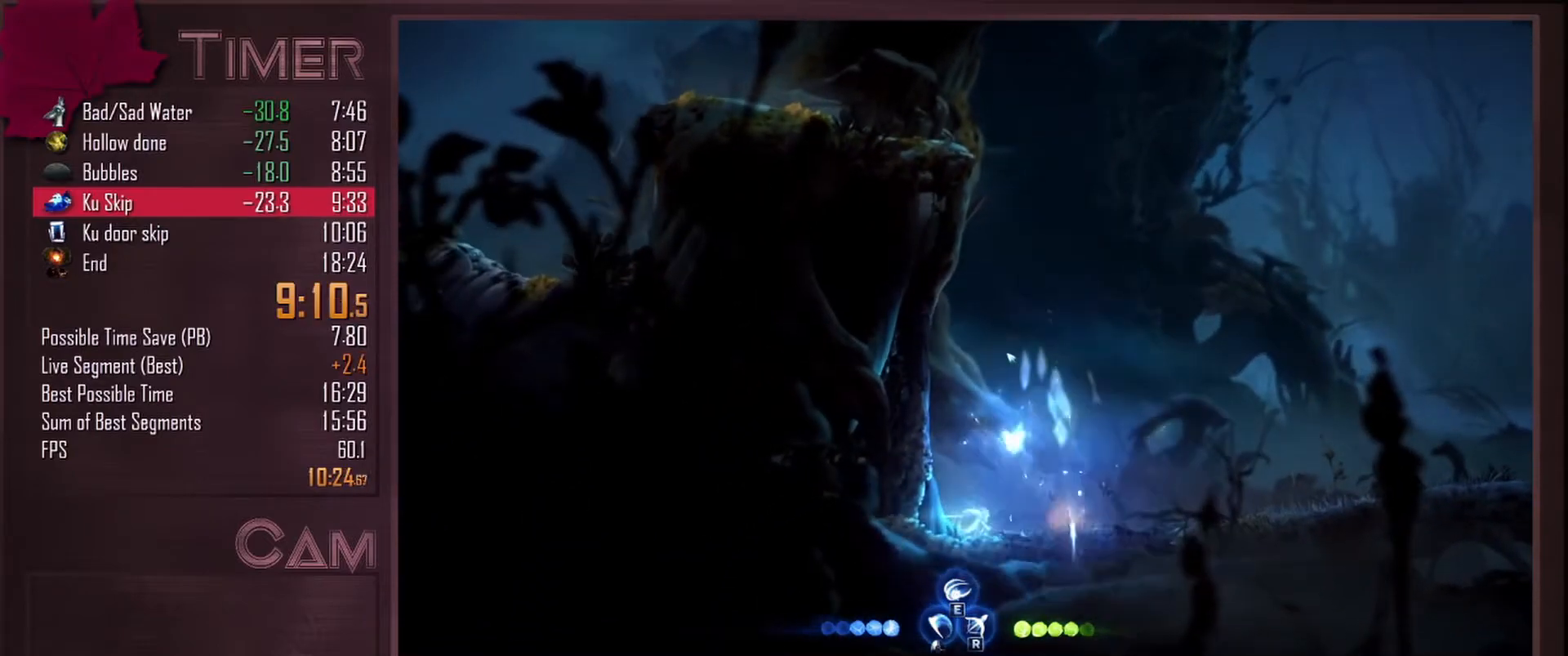
{"keys": [], "mouse": [], "events": [[83, "s", "down"], [167, "a", "down"], [250, "s", "up"], [283, "a", "up"]]}
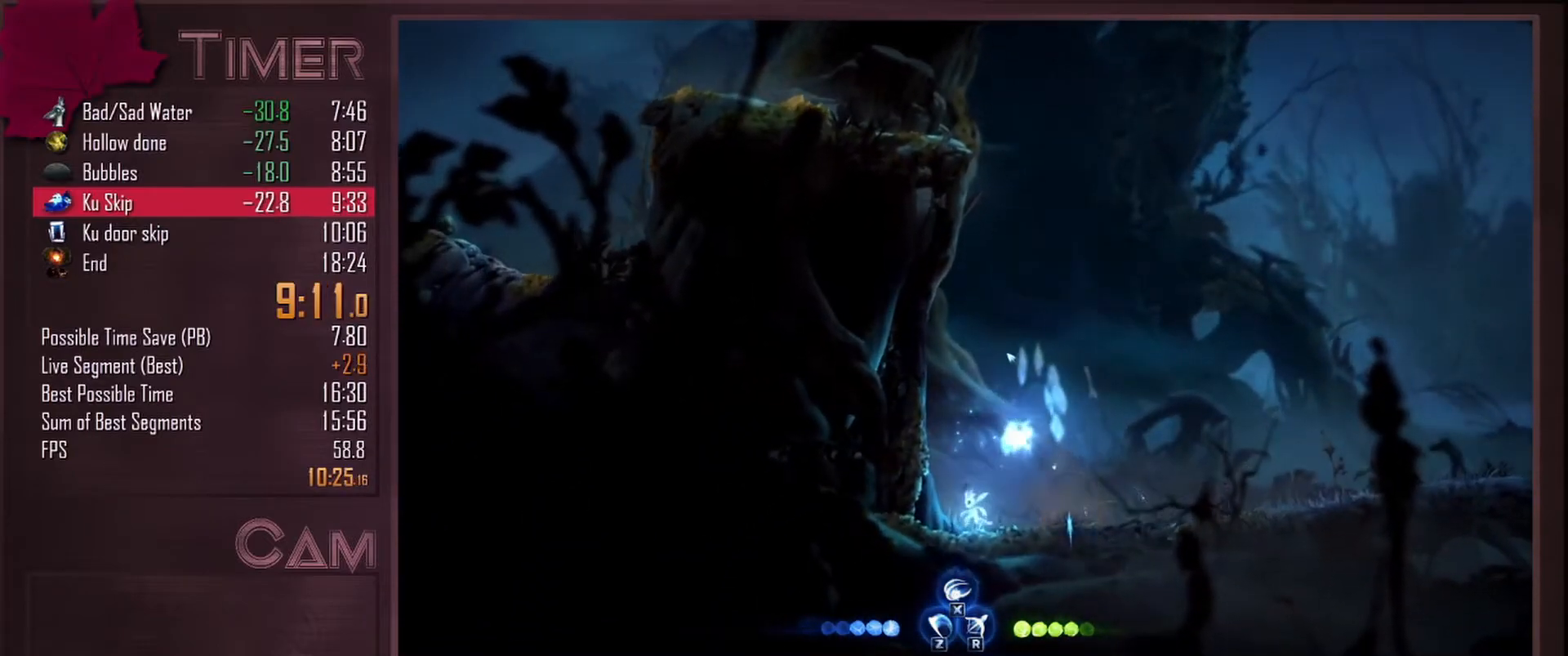
{"keys": [], "mouse": ["left"], "events": [[467, "mouse_left", "down"]]}
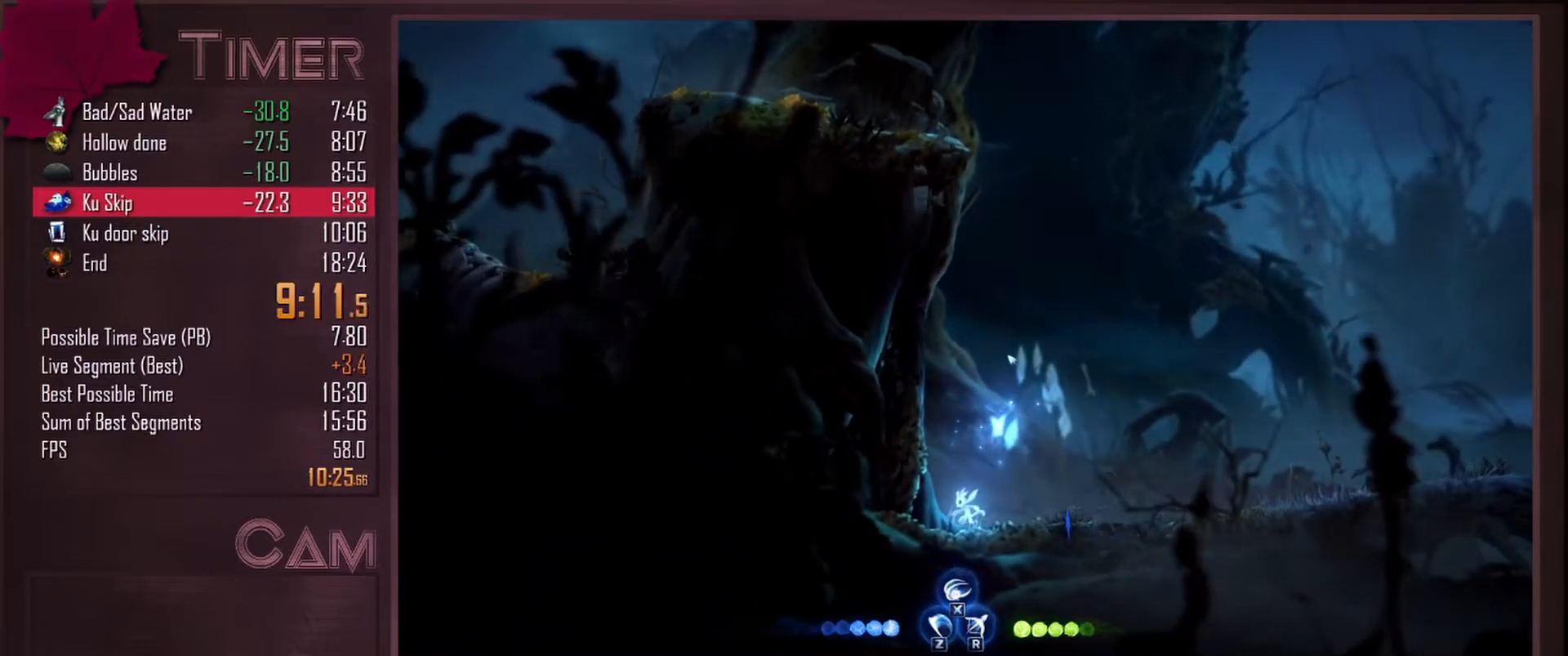
{"keys": ["ctrl", "d", "e"], "mouse": ["left"], "events": [[33, "d", "down"], [50, "e", "down"], [233, "ctrl", "down"]]}
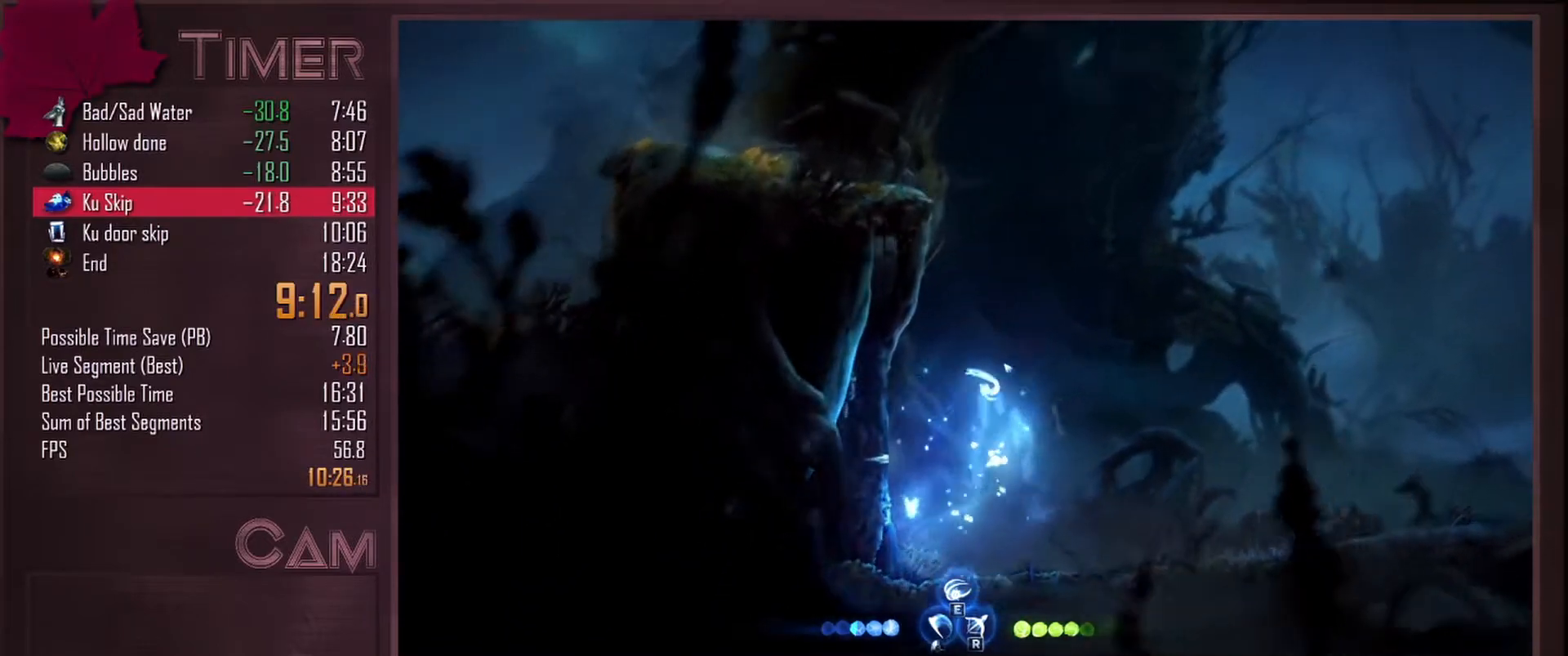
{"keys": ["d"], "mouse": [], "events": [[267, "e", "up"], [300, "ctrl", "up"], [300, "mouse_left", "up"]]}
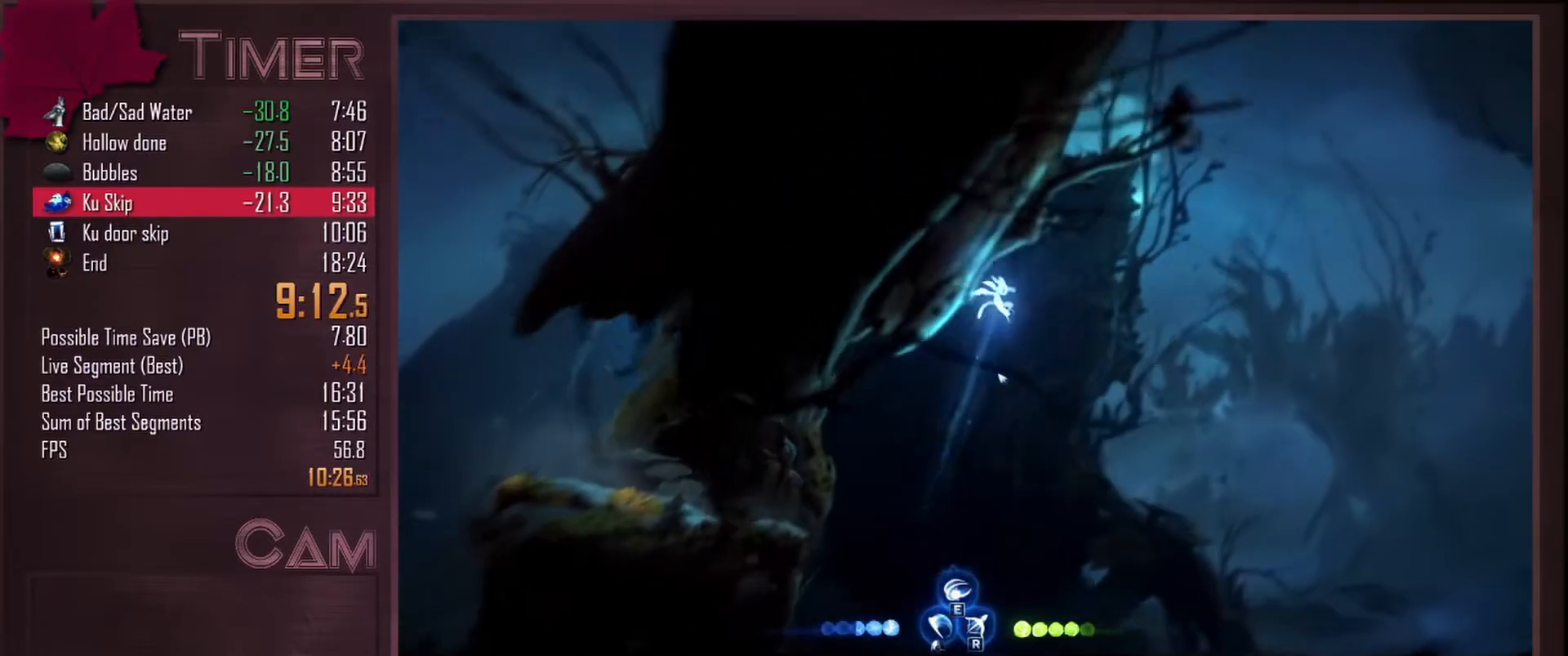
{"keys": ["d"], "mouse": [], "events": []}
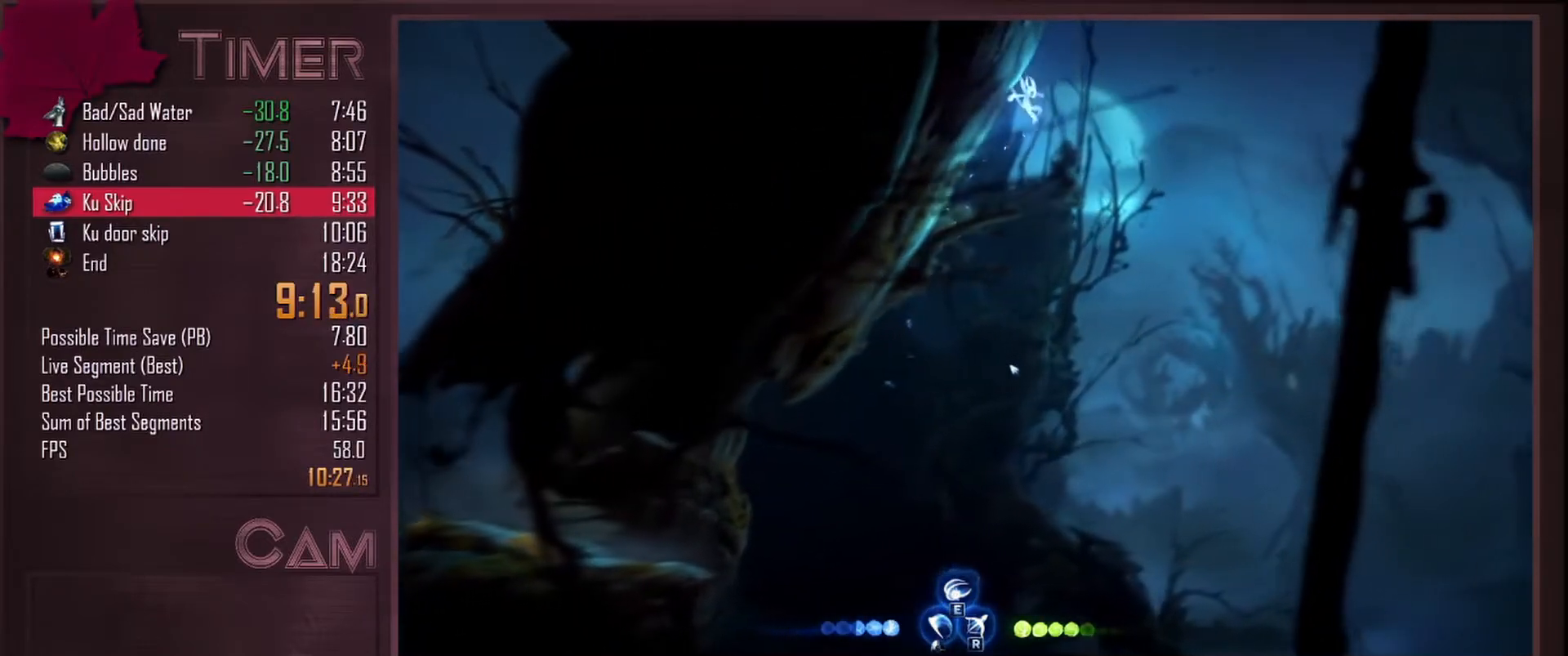
{"keys": ["d"], "mouse": ["mb4"], "events": [[450, "mouse_mb4", "down"]]}
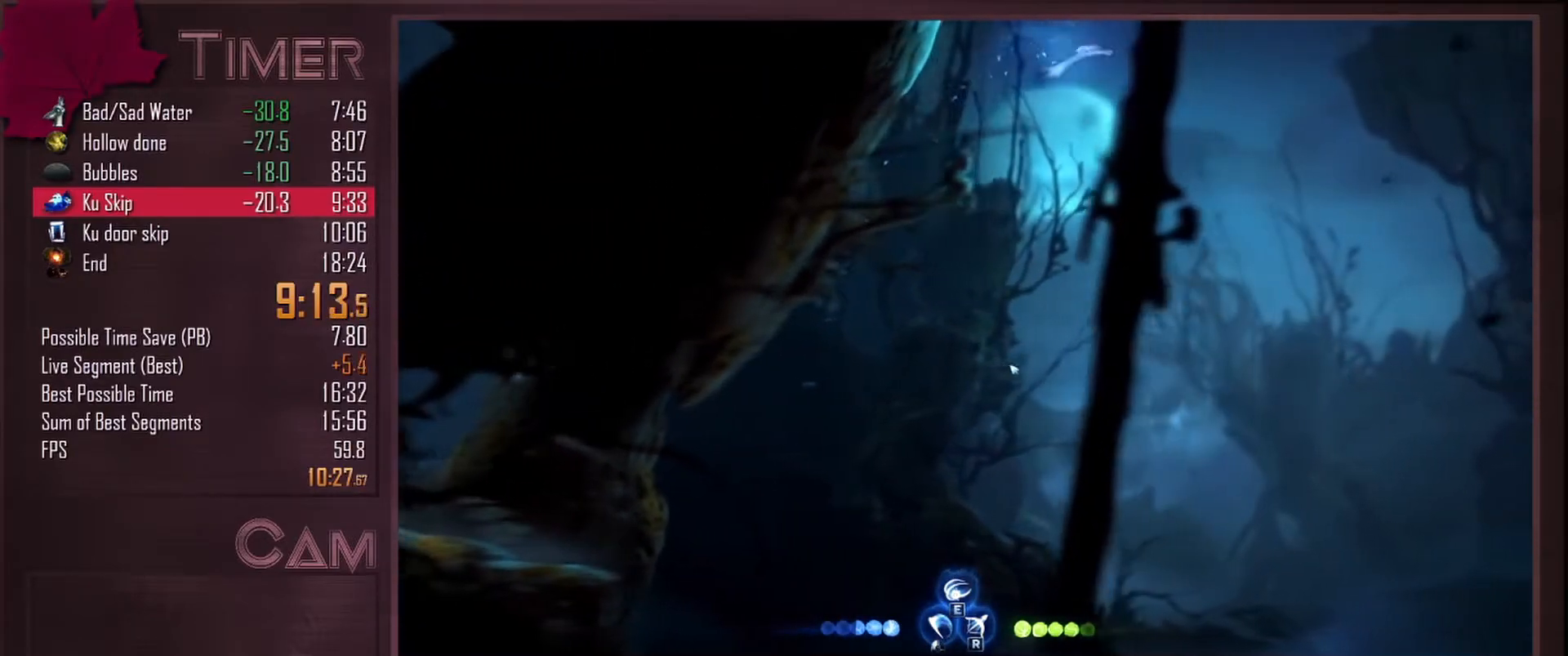
{"keys": ["d"], "mouse": [], "events": [[150, "mouse_mb4", "up"]]}
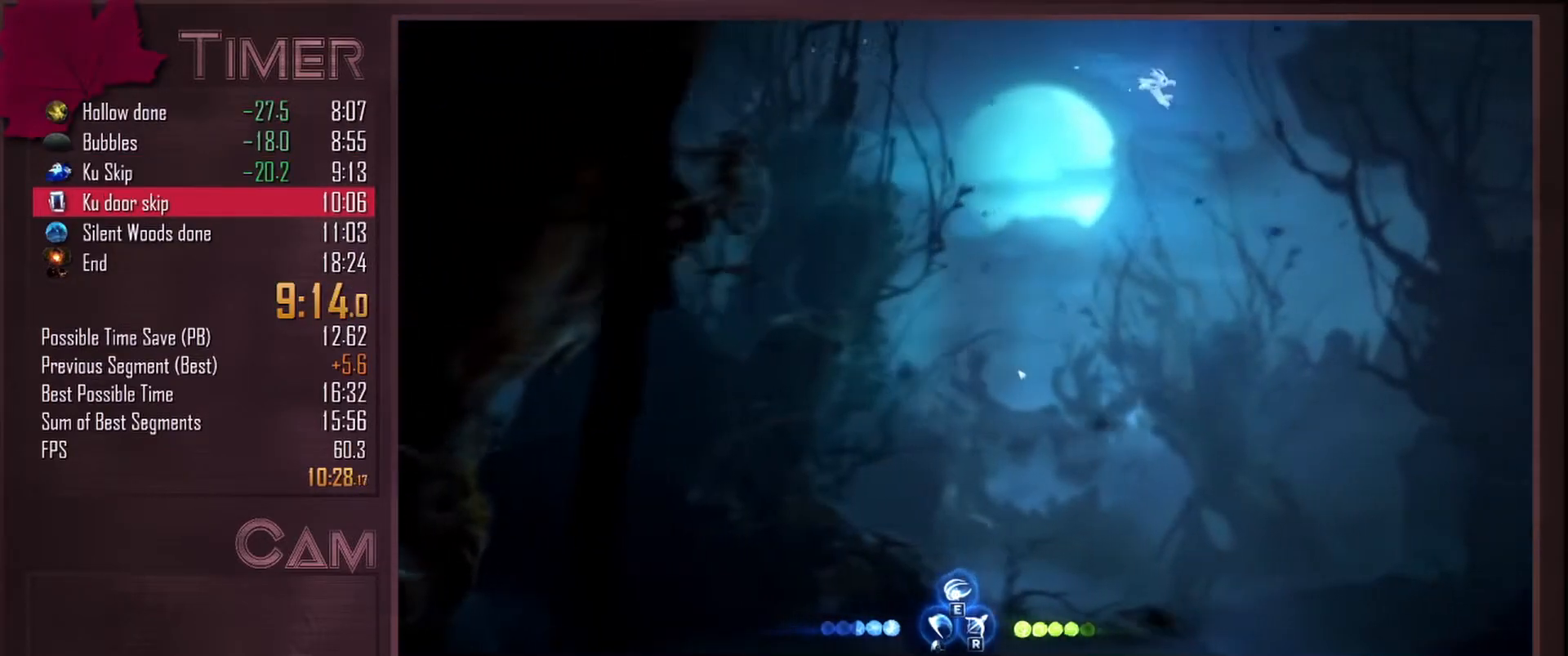
{"keys": ["d"], "mouse": [], "events": []}
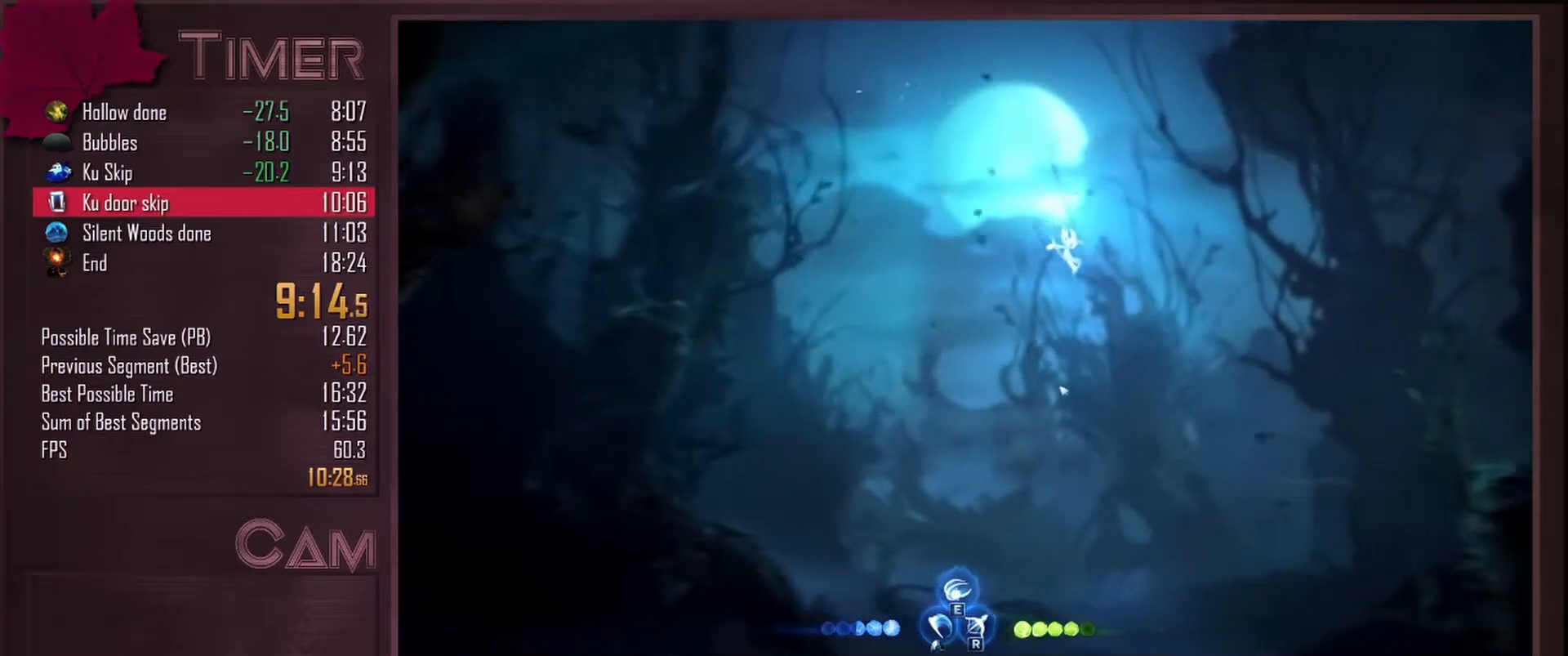
{"keys": ["d"], "mouse": [], "events": []}
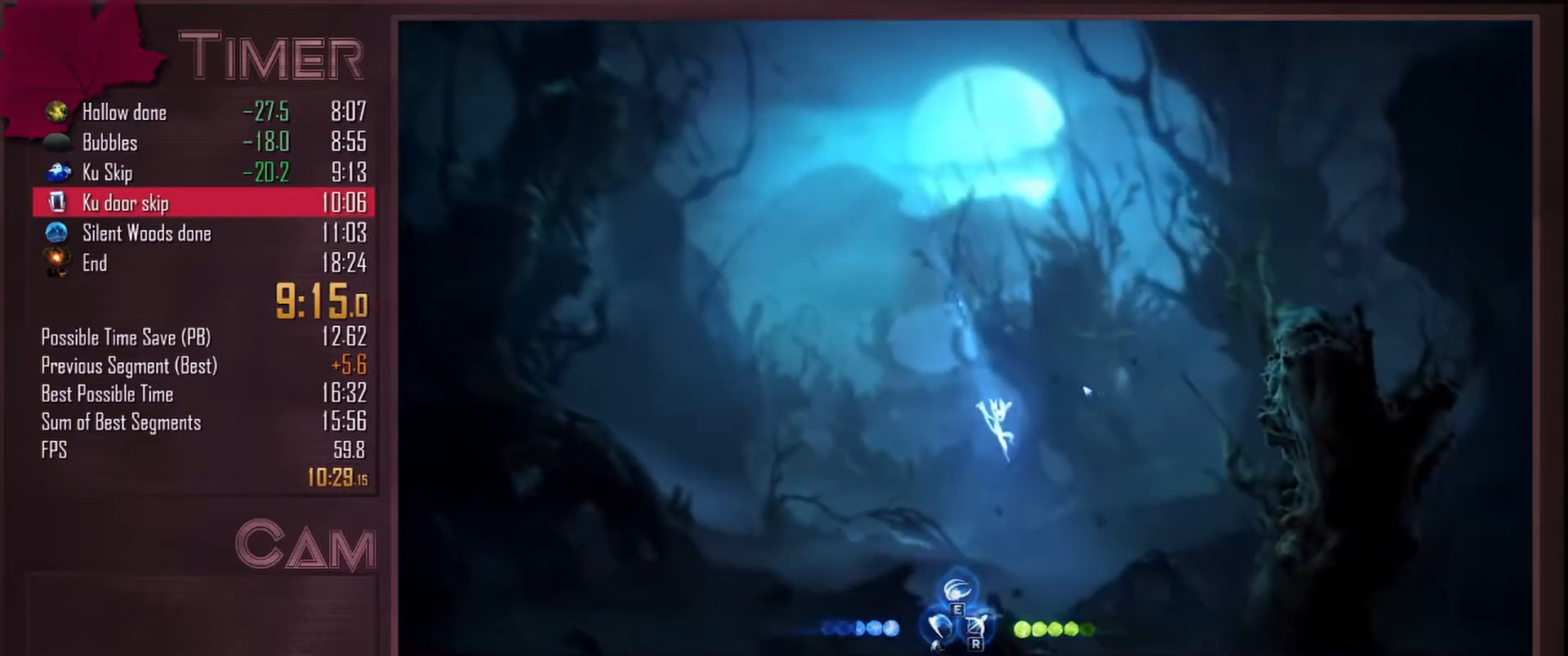
{"keys": ["d"], "mouse": ["left"], "events": [[400, "ctrl", "down"], [467, "mouse_left", "down"], [483, "ctrl", "up"]]}
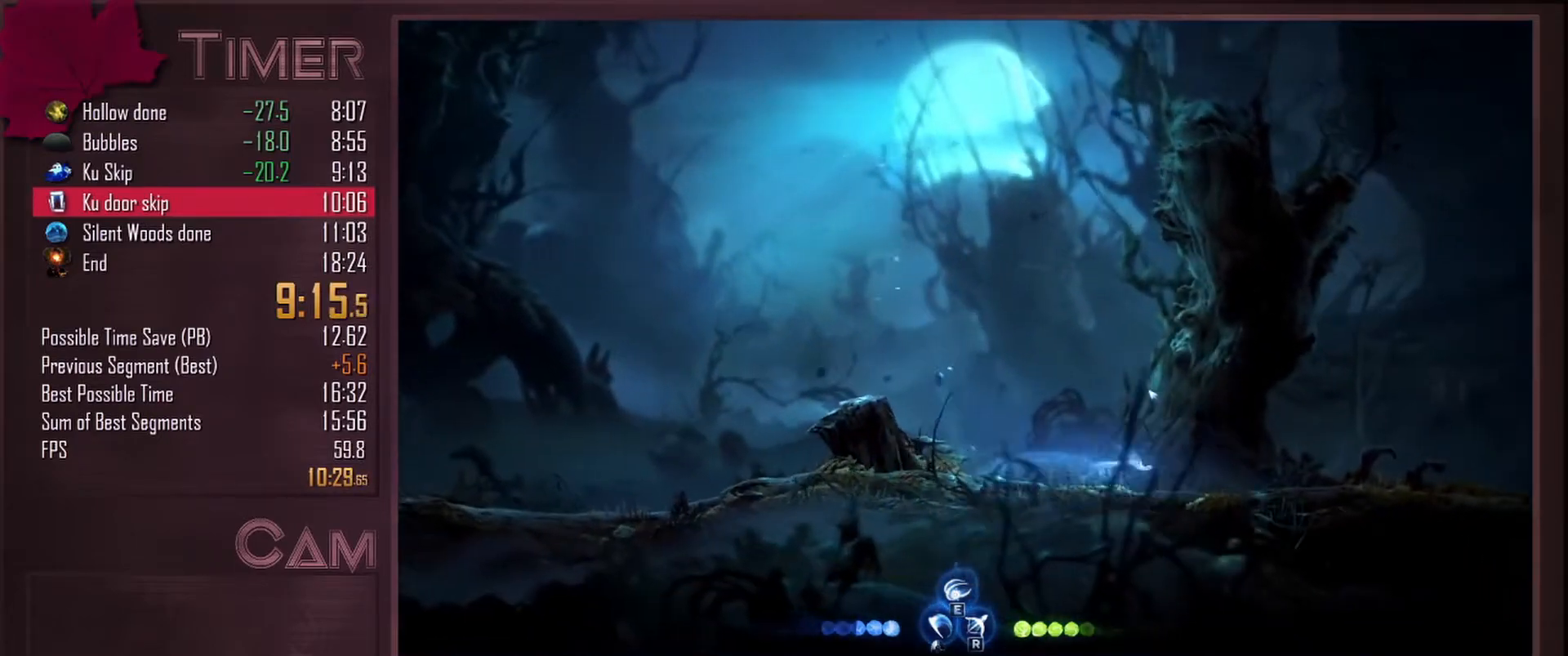
{"keys": ["ctrl", "d"], "mouse": ["left"], "events": [[67, "ctrl", "down"], [100, "mouse_left", "up"], [150, "ctrl", "up"], [217, "mouse_left", "down"], [250, "ctrl", "down"], [267, "ctrl", "up"], [350, "ctrl", "down"], [350, "mouse_left", "up"], [417, "ctrl", "up"], [433, "mouse_left", "down"], [500, "ctrl", "down"]]}
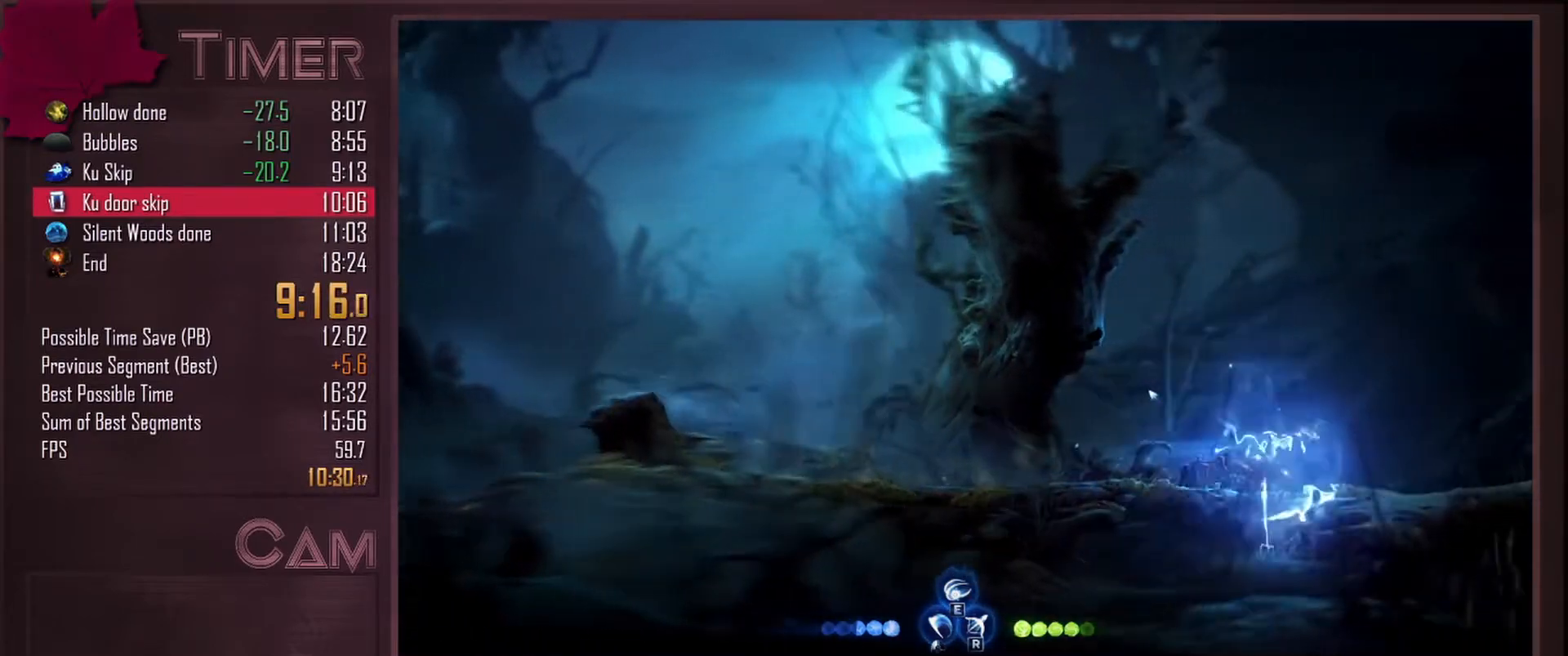
{"keys": ["d"], "mouse": [], "events": [[50, "mouse_left", "up"], [67, "ctrl", "up"], [117, "ctrl", "down"], [200, "ctrl", "up"]]}
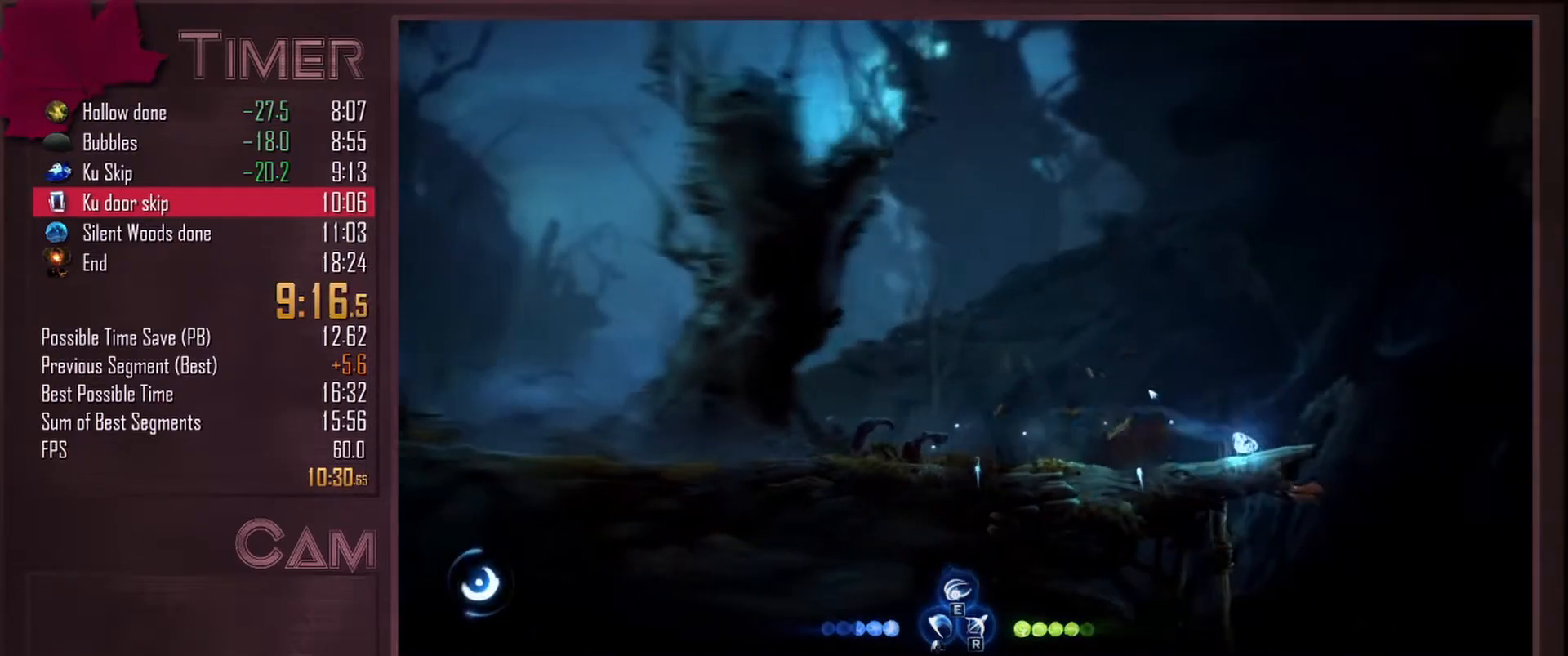
{"keys": ["d"], "mouse": [], "events": []}
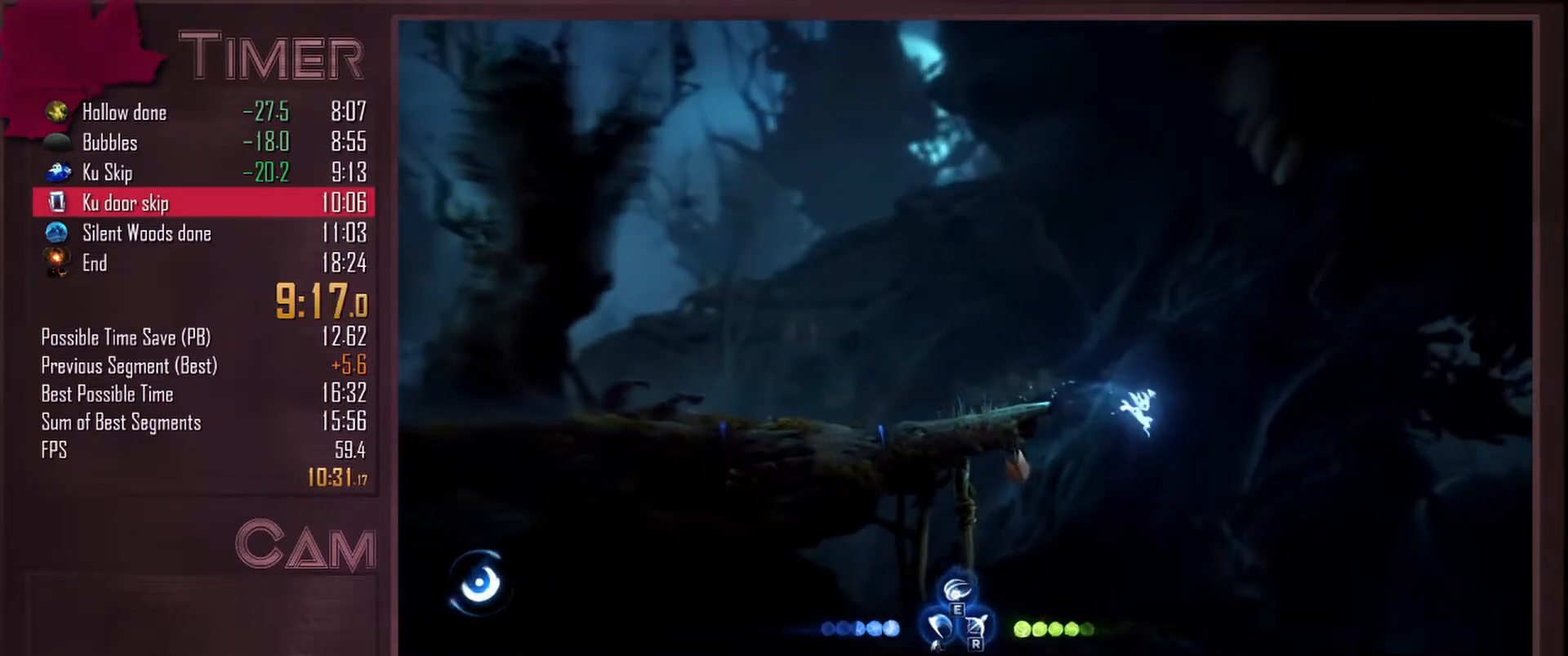
{"keys": ["d"], "mouse": [], "events": []}
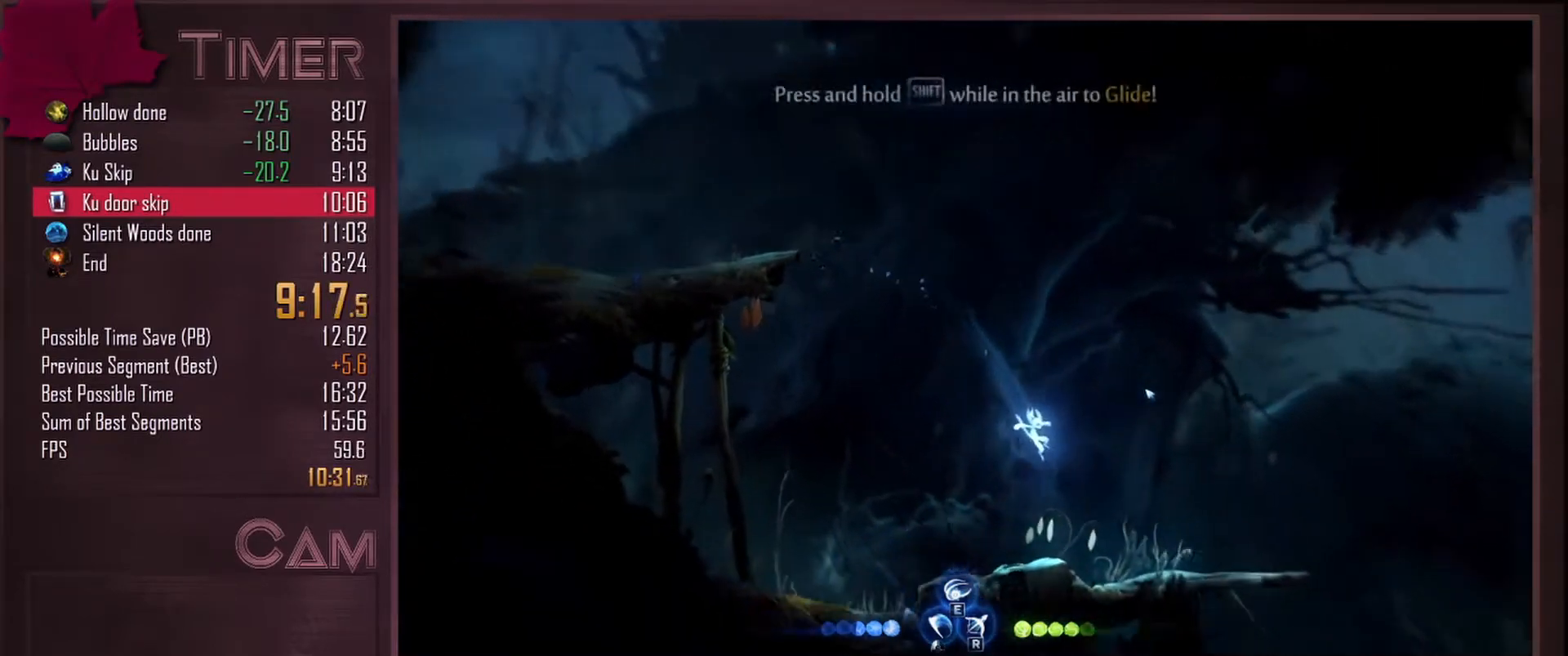
{"keys": ["d"], "mouse": [], "events": []}
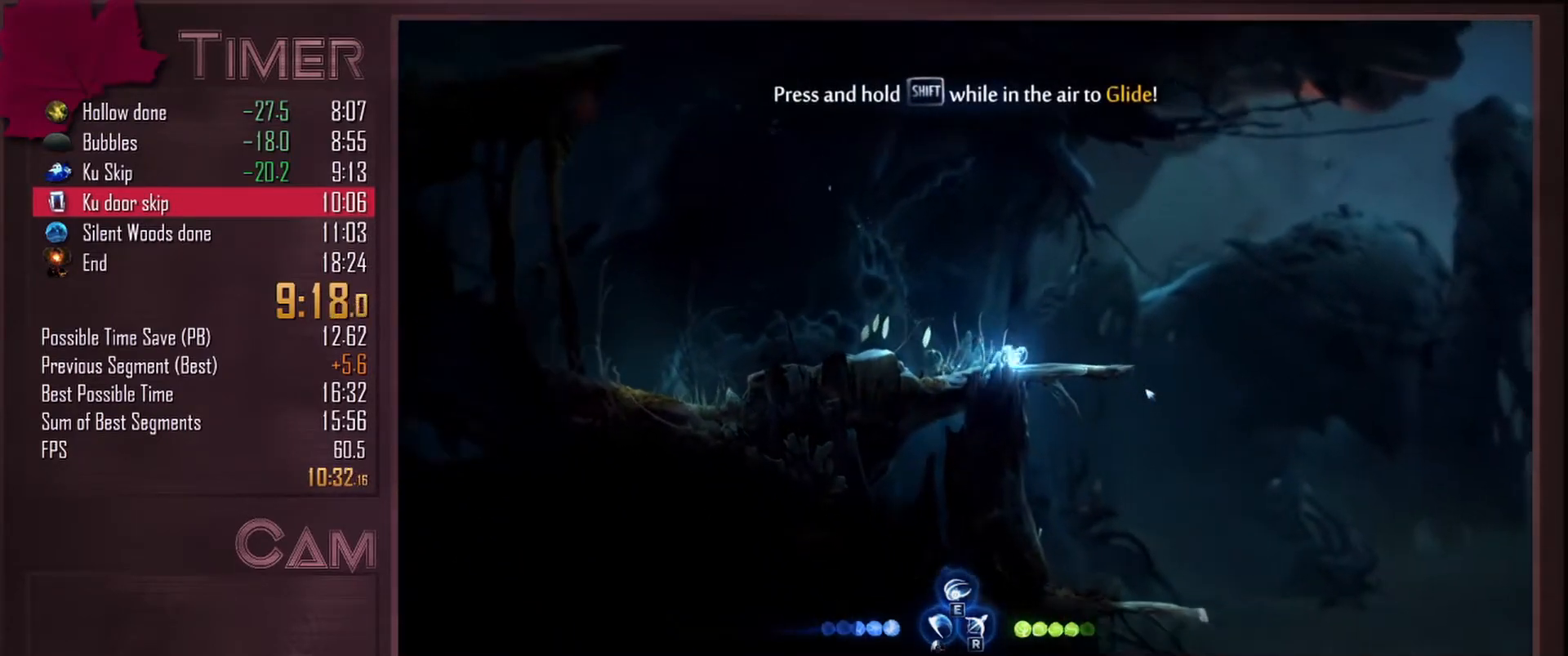
{"keys": ["d", "space"], "mouse": [], "events": [[300, "mouse_mb4", "down"], [433, "mouse_mb4", "up"], [433, "space", "down"]]}
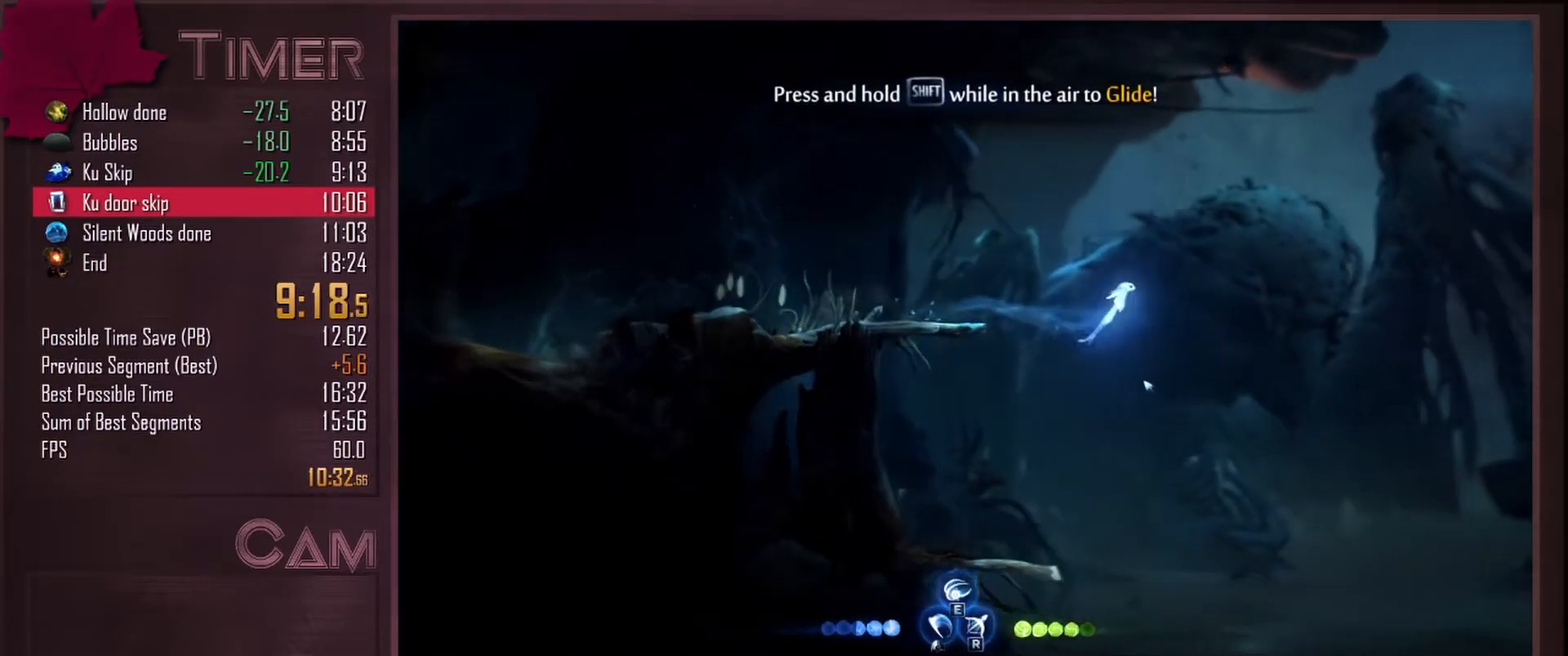
{"keys": ["d", "space"], "mouse": [], "events": []}
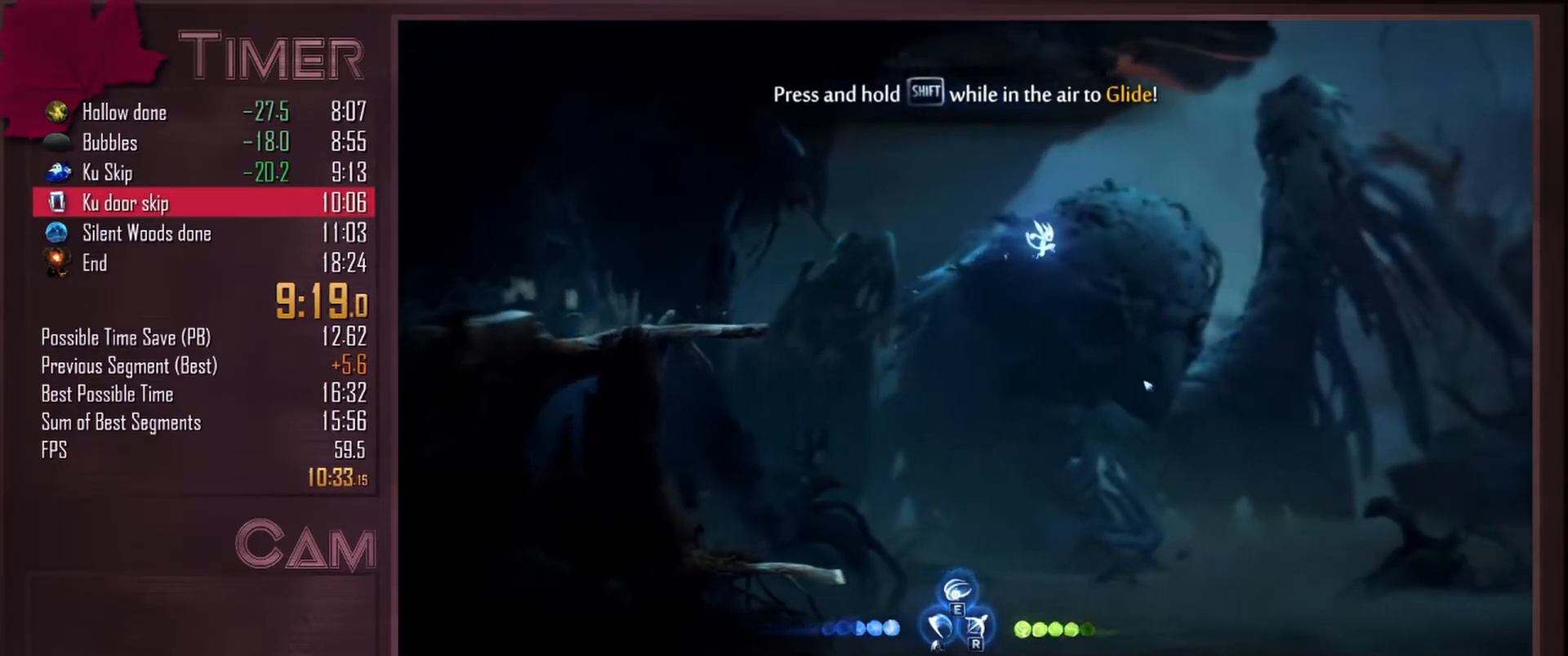
{"keys": ["d"], "mouse": [], "events": [[50, "space", "up"]]}
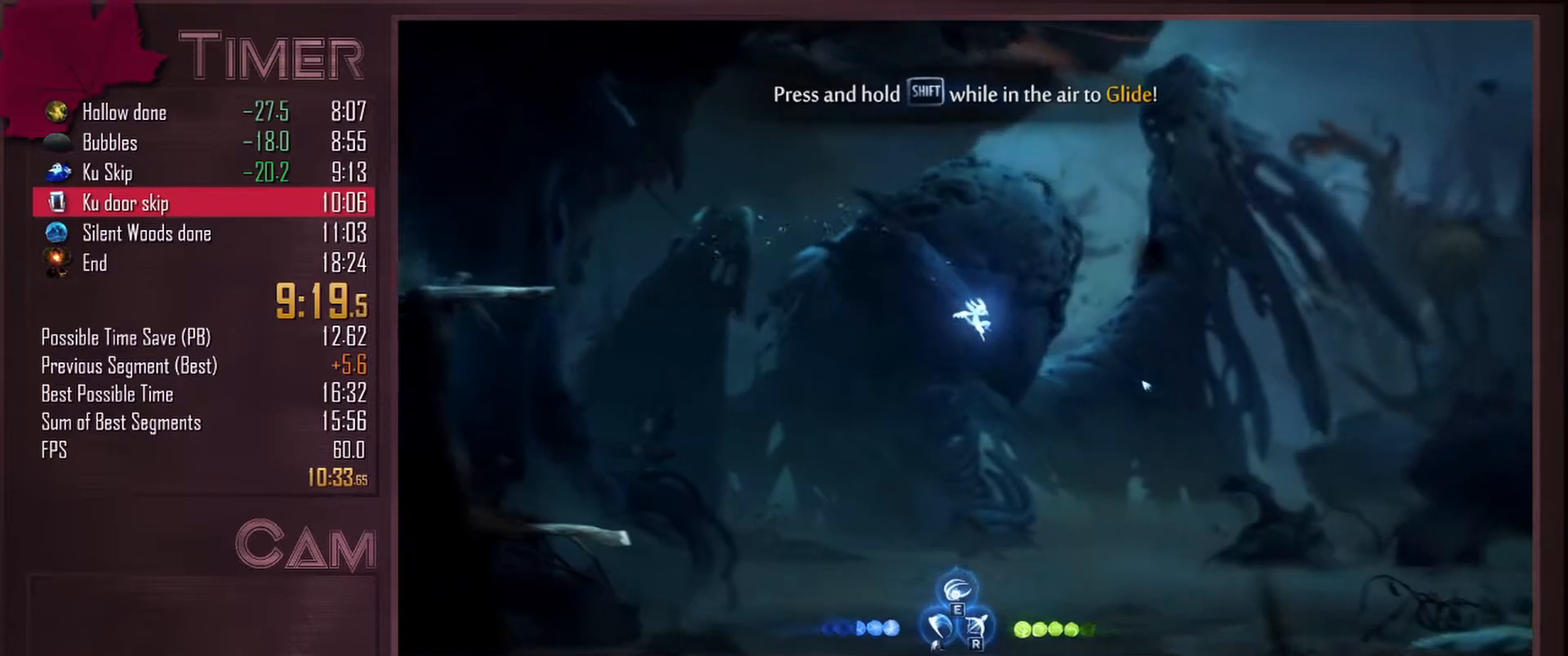
{"keys": ["d"], "mouse": [], "events": [[267, "mouse_mb4", "down"], [417, "mouse_mb4", "up"]]}
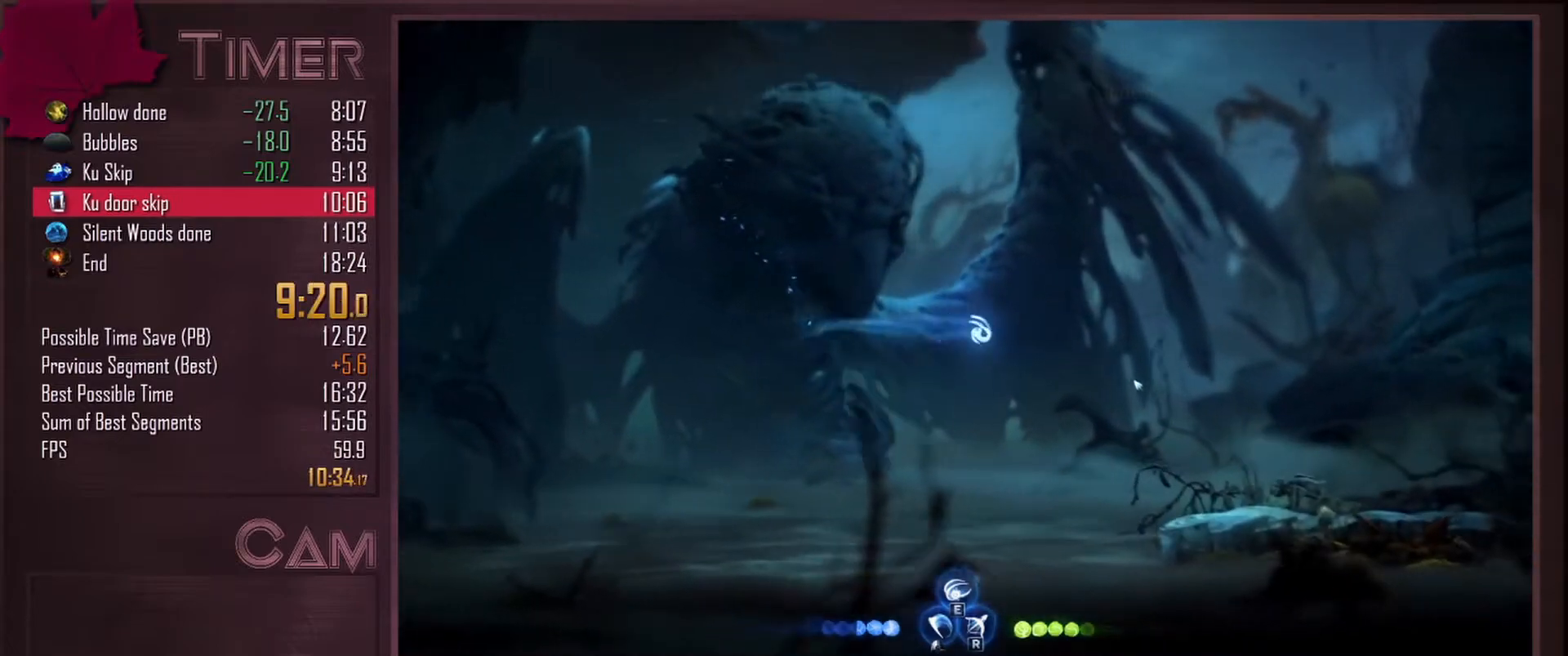
{"keys": ["d"], "mouse": [], "events": []}
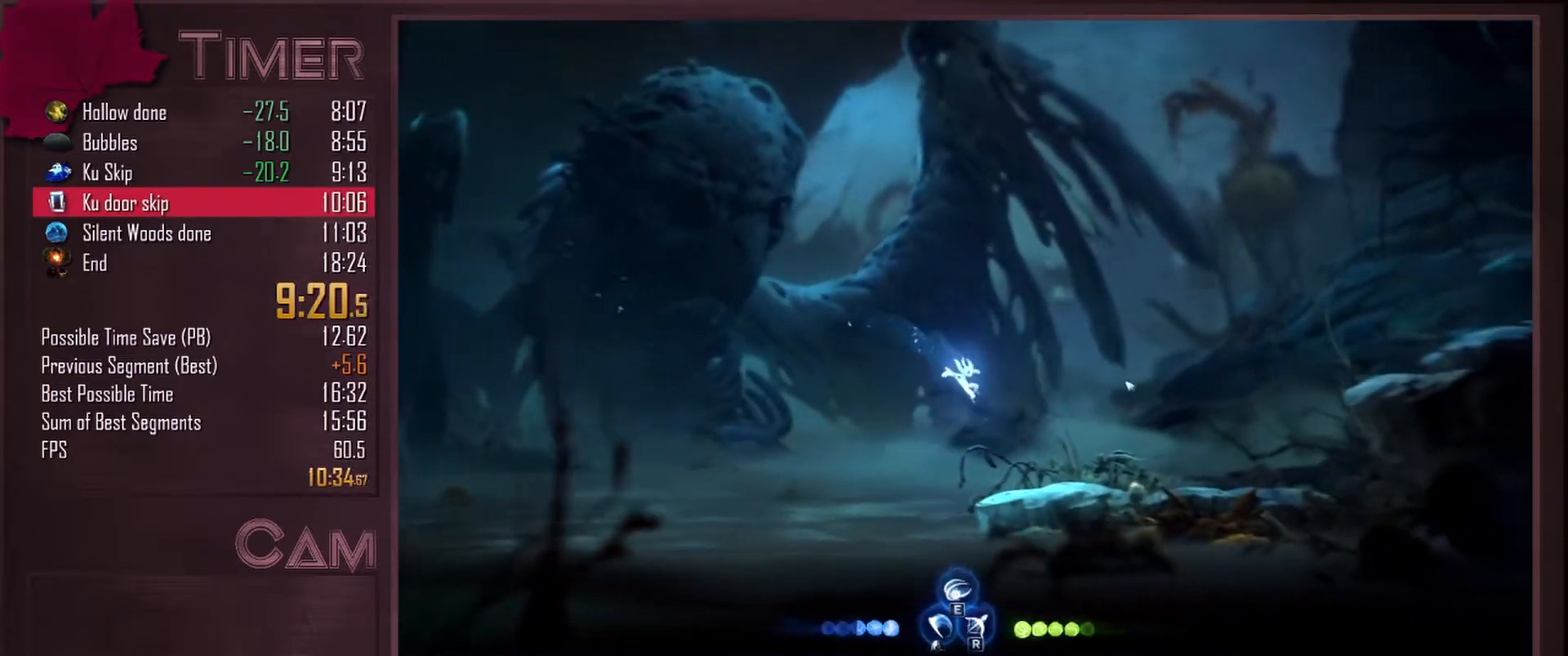
{"keys": ["d", "space"], "mouse": [], "events": [[233, "mouse_mb4", "down"], [333, "space", "down"], [350, "mouse_mb4", "up"]]}
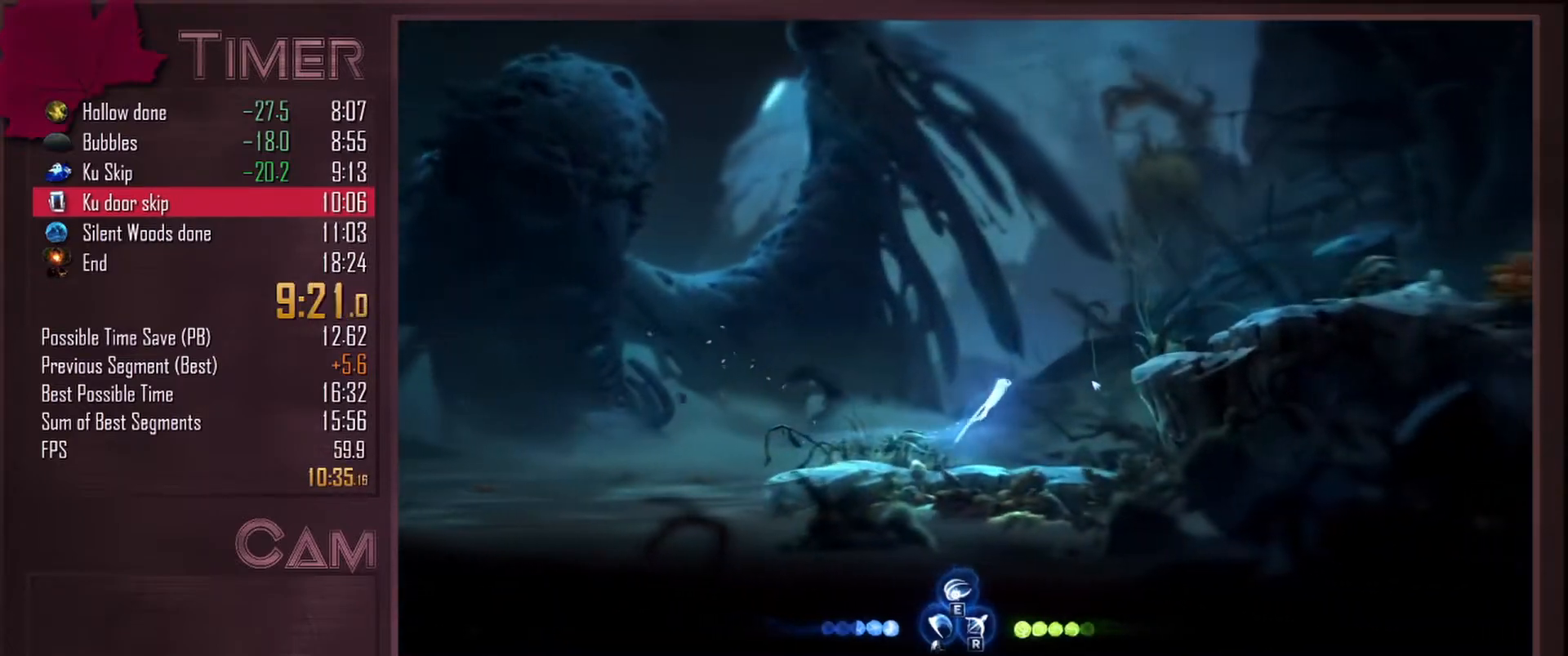
{"keys": ["d", "space"], "mouse": [], "events": [[183, "mouse_mb4", "down"], [250, "space", "up"], [333, "mouse_mb4", "up"], [400, "space", "down"]]}
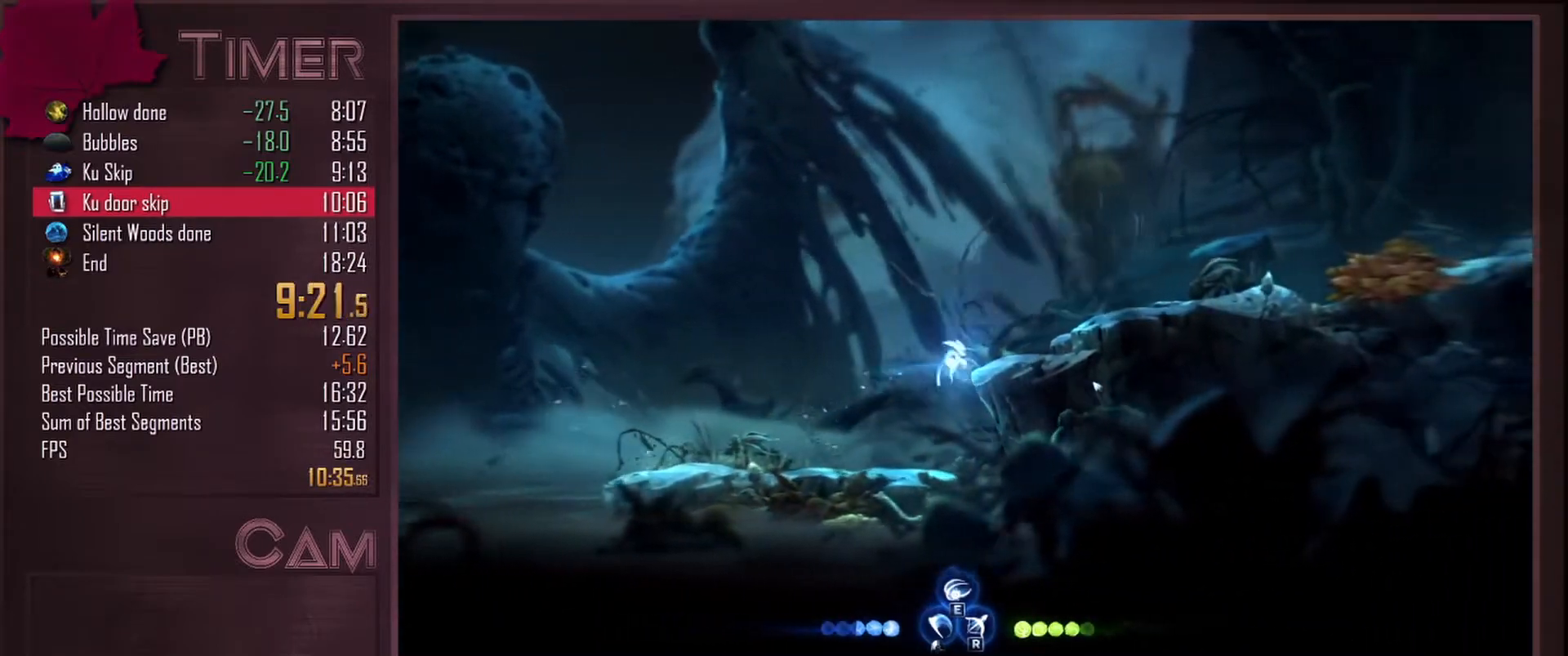
{"keys": ["d"], "mouse": [], "events": [[133, "mouse_mb4", "down"], [150, "space", "up"], [350, "mouse_mb4", "up"]]}
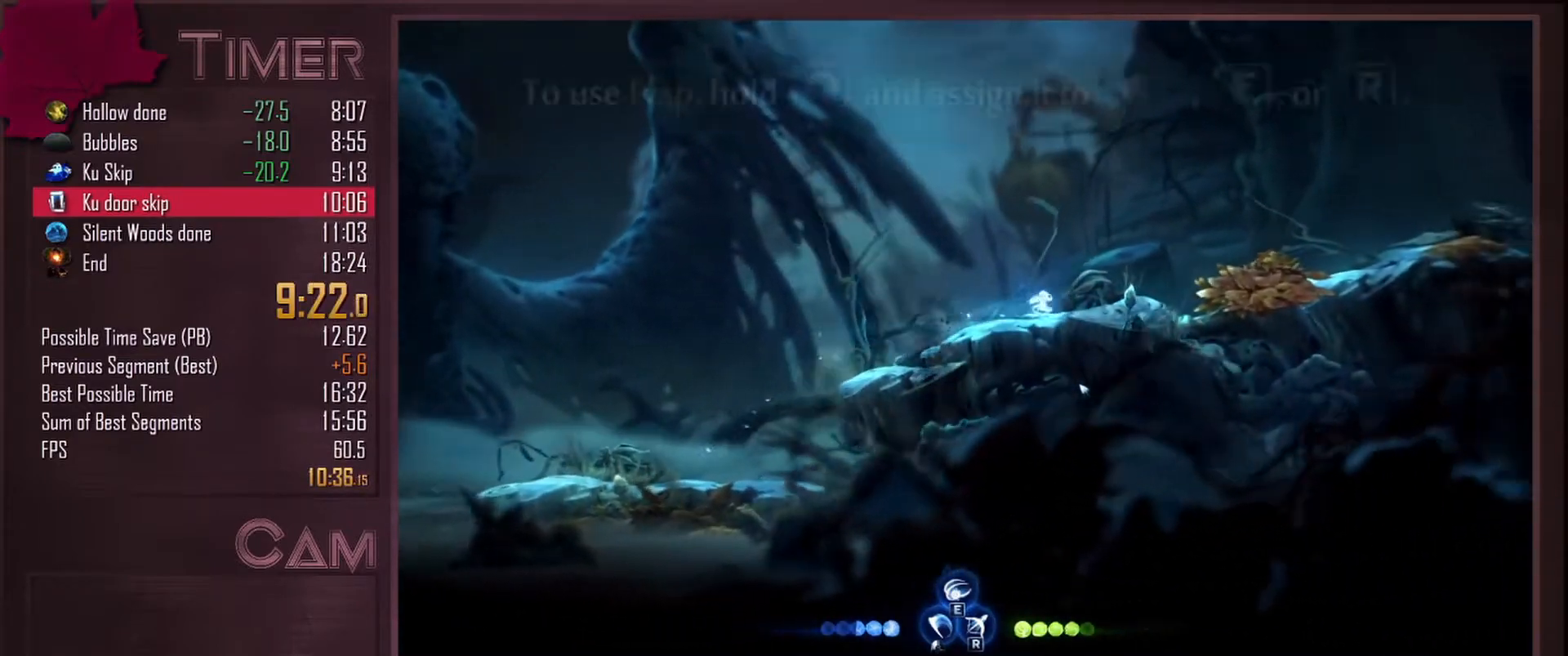
{"keys": ["d"], "mouse": [], "events": []}
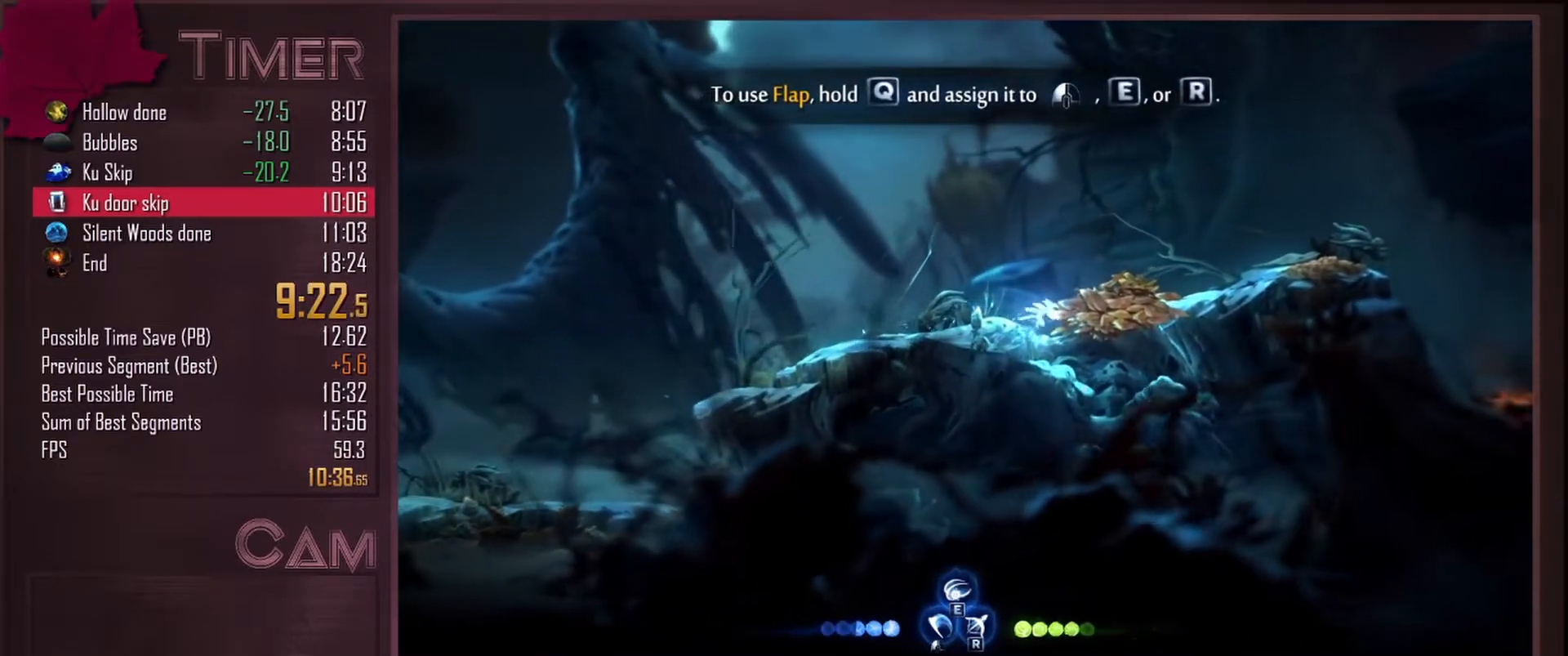
{"keys": [], "mouse": [], "events": [[83, "d", "up"], [167, "space", "down"], [233, "space", "up"]]}
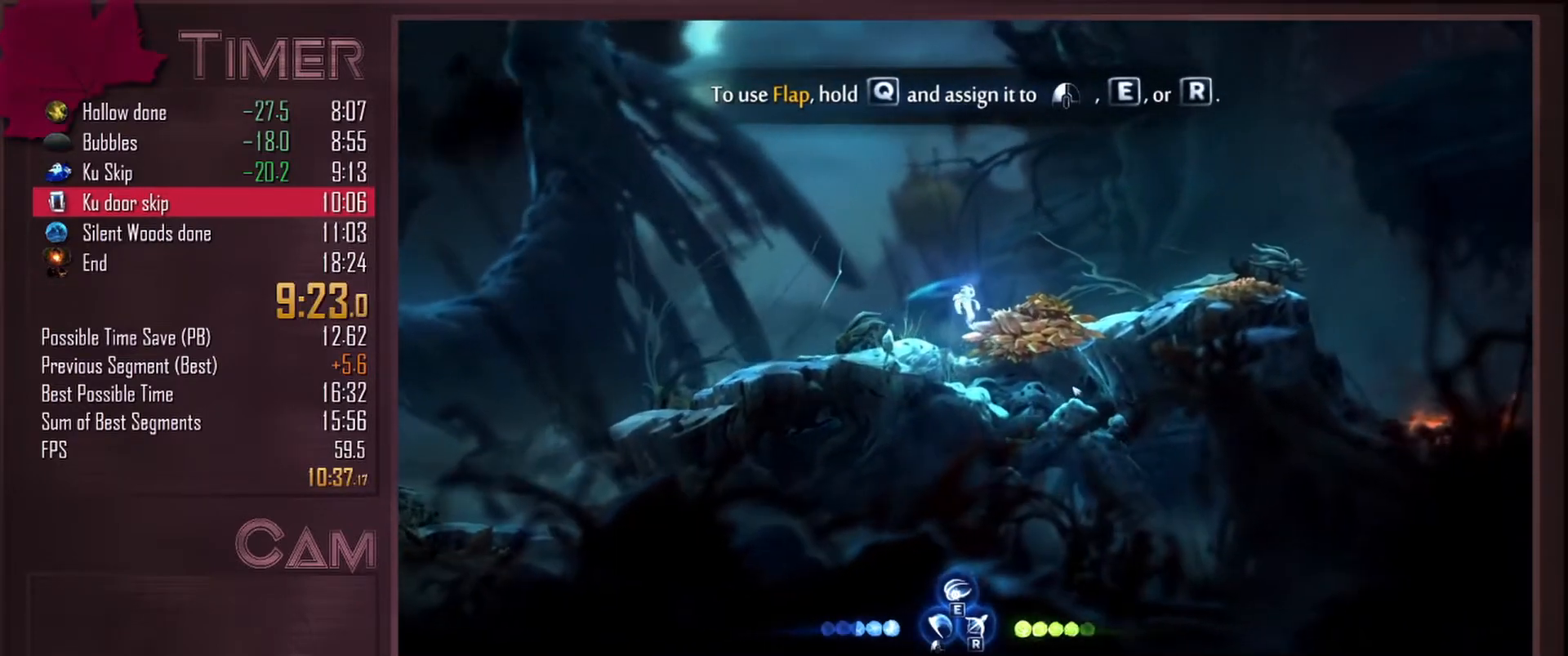
{"keys": [], "mouse": ["mb4"], "events": [[200, "mouse_left", "down"], [250, "mouse_right", "down"], [367, "mouse_mb4", "down"], [417, "mouse_left", "up"], [450, "mouse_right", "up"]]}
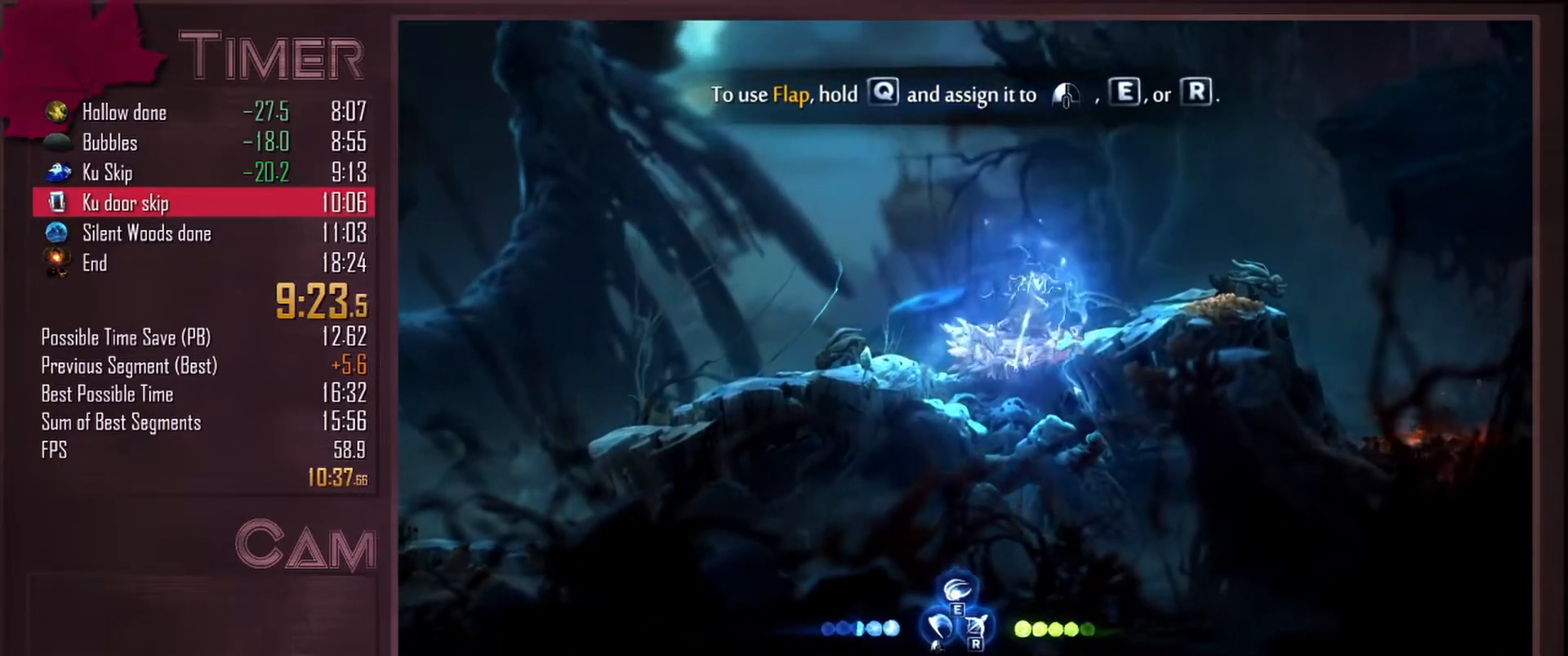
{"keys": ["d", "w"], "mouse": [], "events": [[33, "mouse_mb4", "up"], [50, "d", "down"], [350, "w", "down"]]}
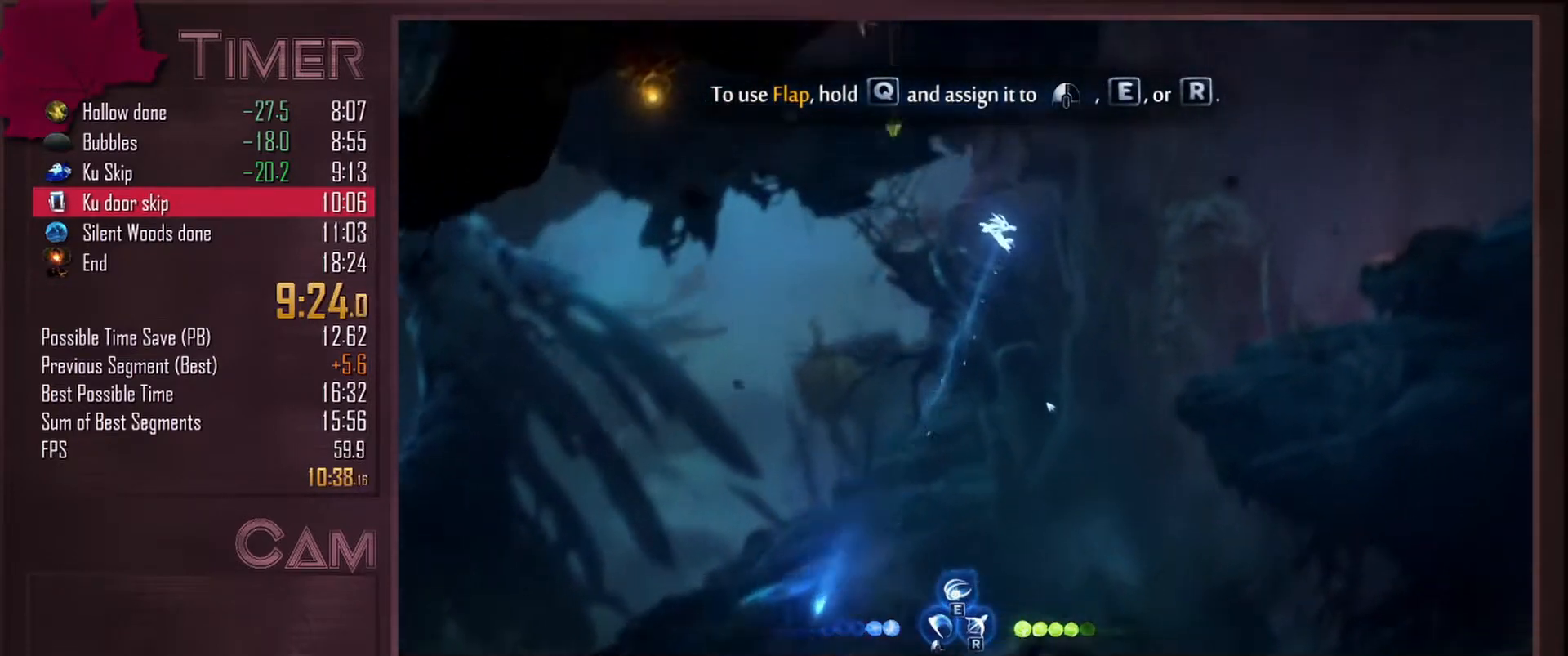
{"keys": ["w"], "mouse": [], "events": [[133, "d", "up"]]}